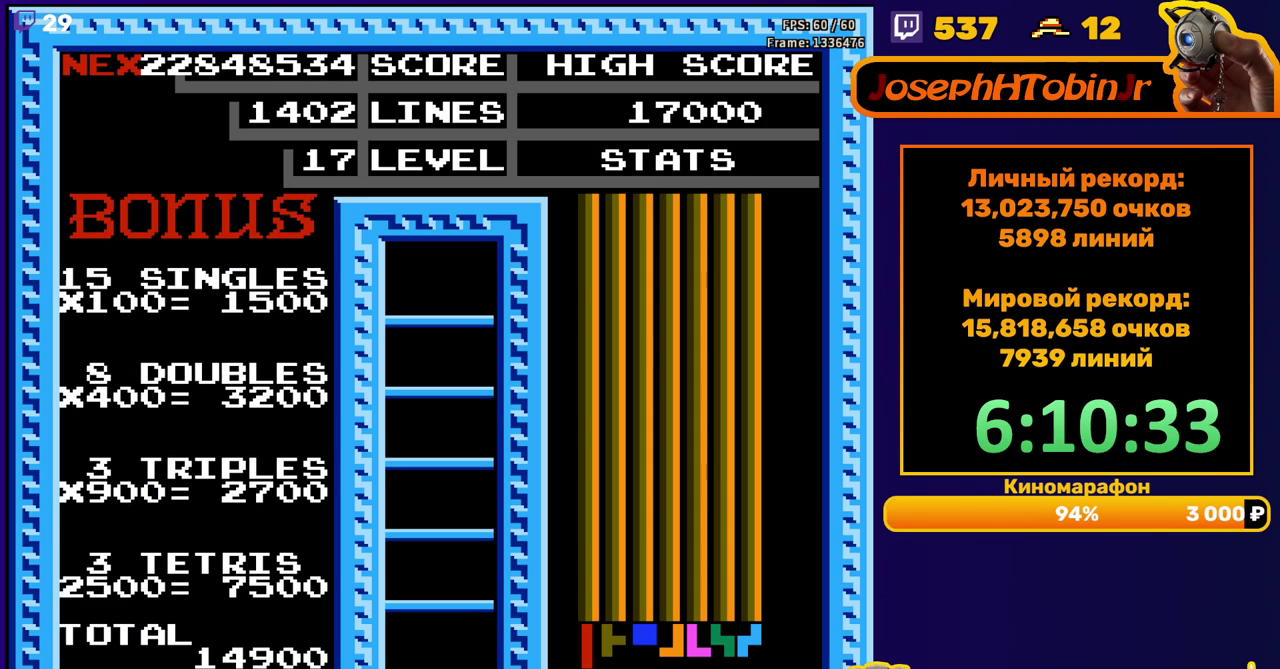
Gameplay with a controller (Nintendo layout); each line is a JSON object with the inputs held at the frame after it. "events" lists button and stick changes between this image and that frame as [ms after this image, input, new state], when the widget could be followed in between. Not read: L3 R3.
{"buttons": ["A"], "events": [[450, "DPAD_RIGHT", "down"], [483, "A", "down"], [500, "DPAD_RIGHT", "up"]]}
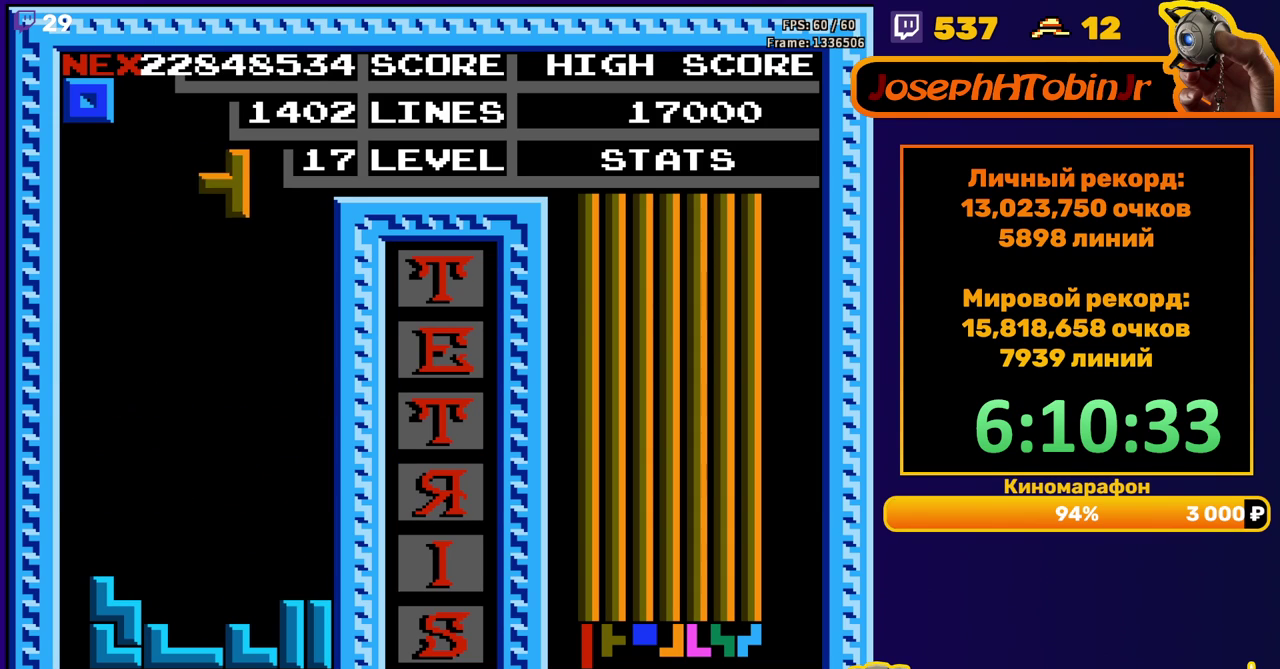
{"buttons": ["DPAD_DOWN"], "events": [[83, "A", "up"], [117, "DPAD_RIGHT", "down"], [183, "DPAD_RIGHT", "up"], [283, "DPAD_DOWN", "down"]]}
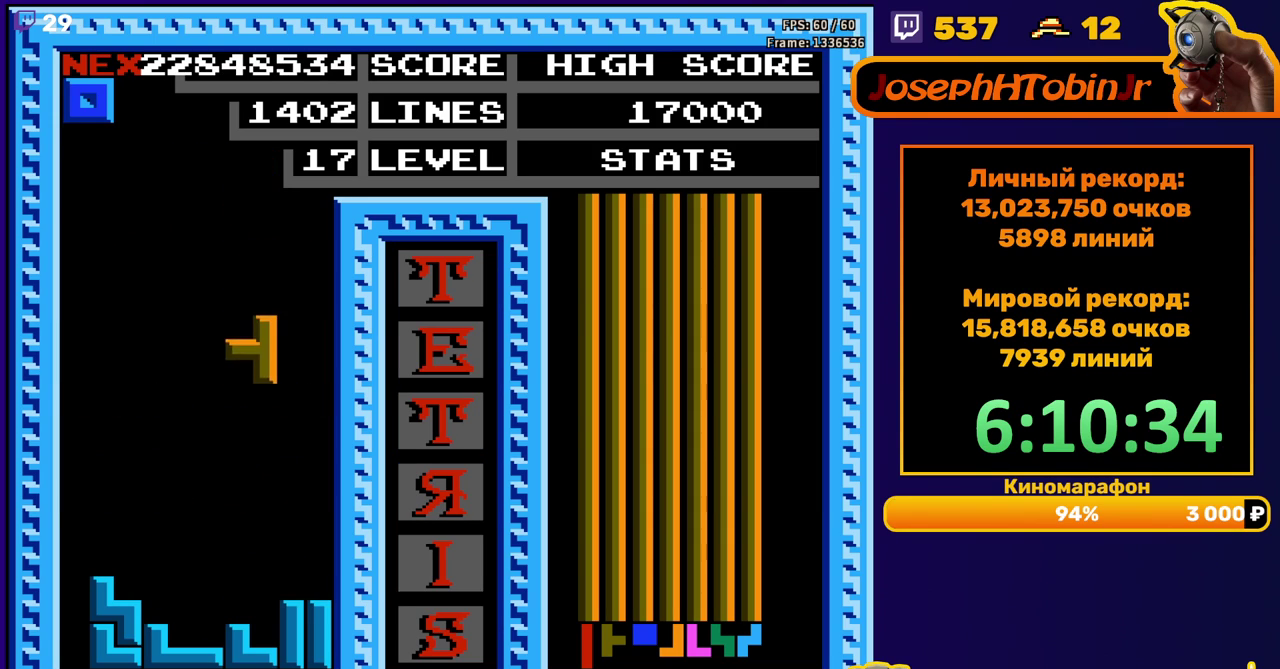
{"buttons": ["DPAD_DOWN"], "events": [[233, "DPAD_DOWN", "up"], [300, "DPAD_DOWN", "down"]]}
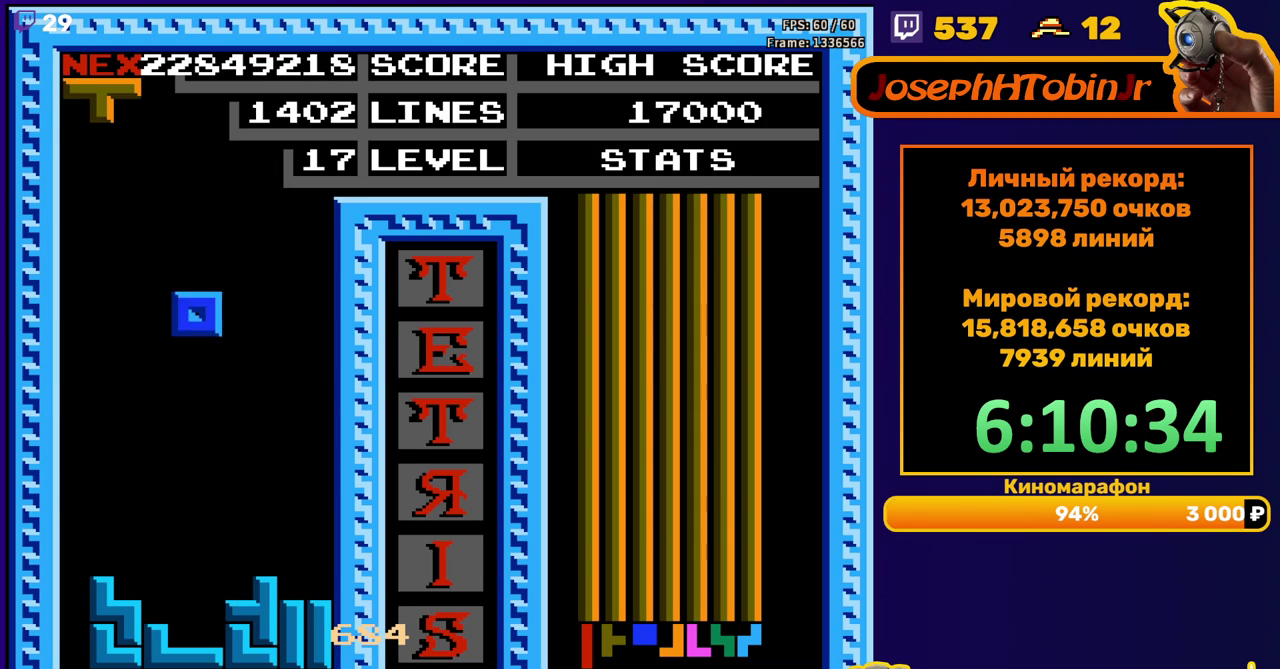
{"buttons": ["DPAD_LEFT"]}
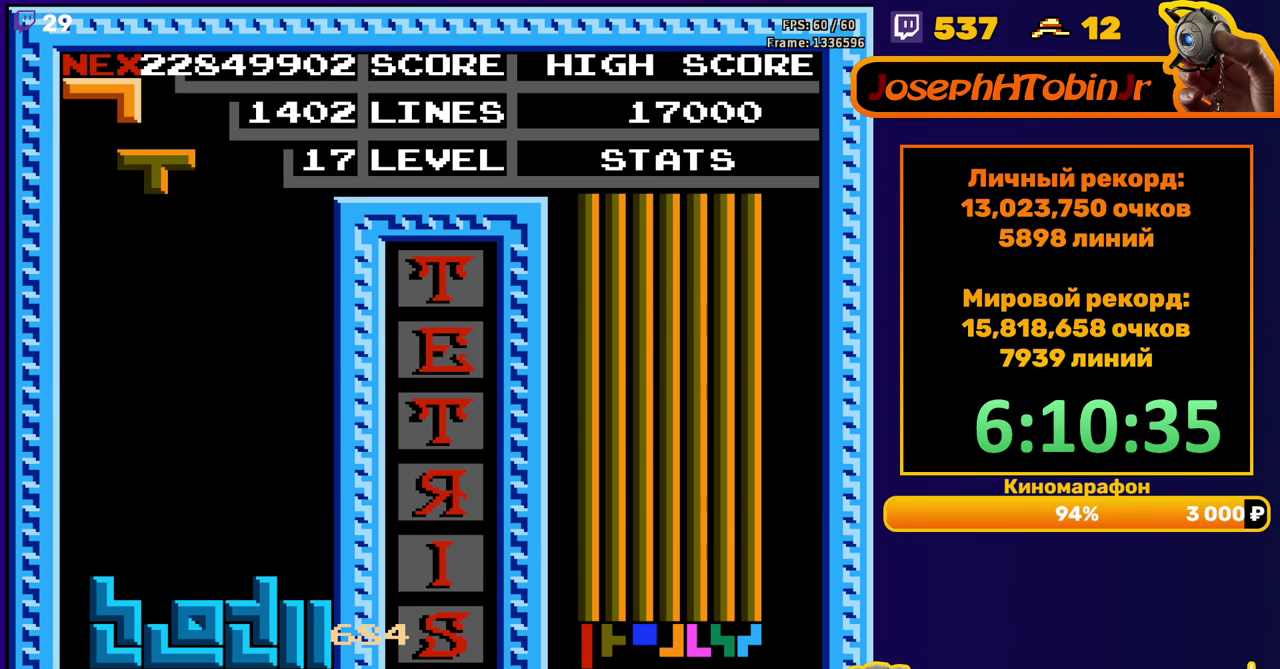
{"buttons": []}
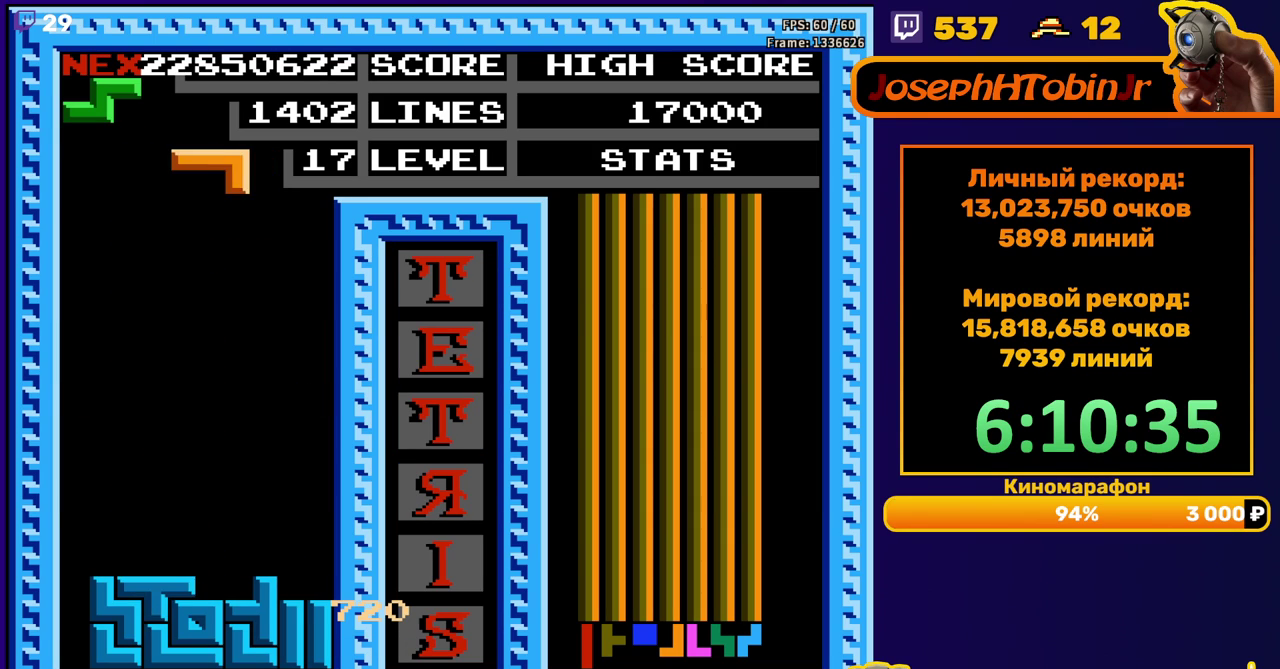
{"buttons": ["DPAD_RIGHT"], "events": [[83, "DPAD_RIGHT", "down"], [117, "A", "down"], [200, "A", "up"]]}
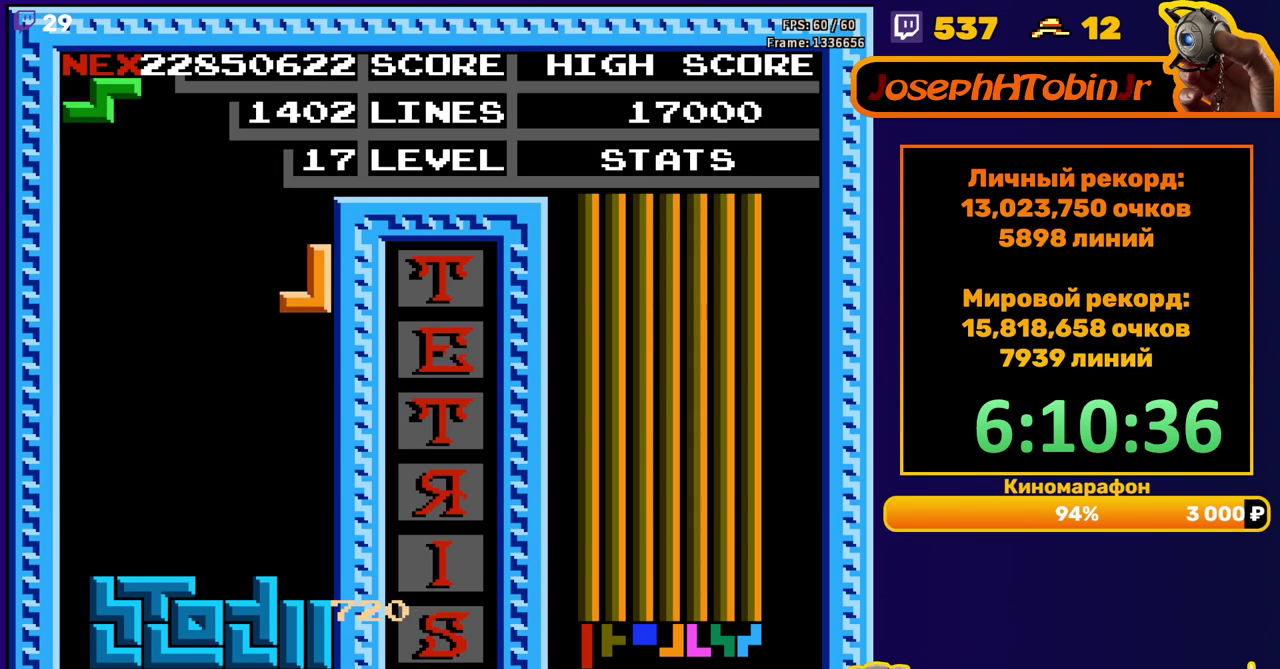
{"buttons": ["DPAD_RIGHT"], "events": [[50, "DPAD_RIGHT", "up"], [83, "DPAD_DOWN", "down"], [367, "DPAD_DOWN", "up"], [450, "DPAD_RIGHT", "down"]]}
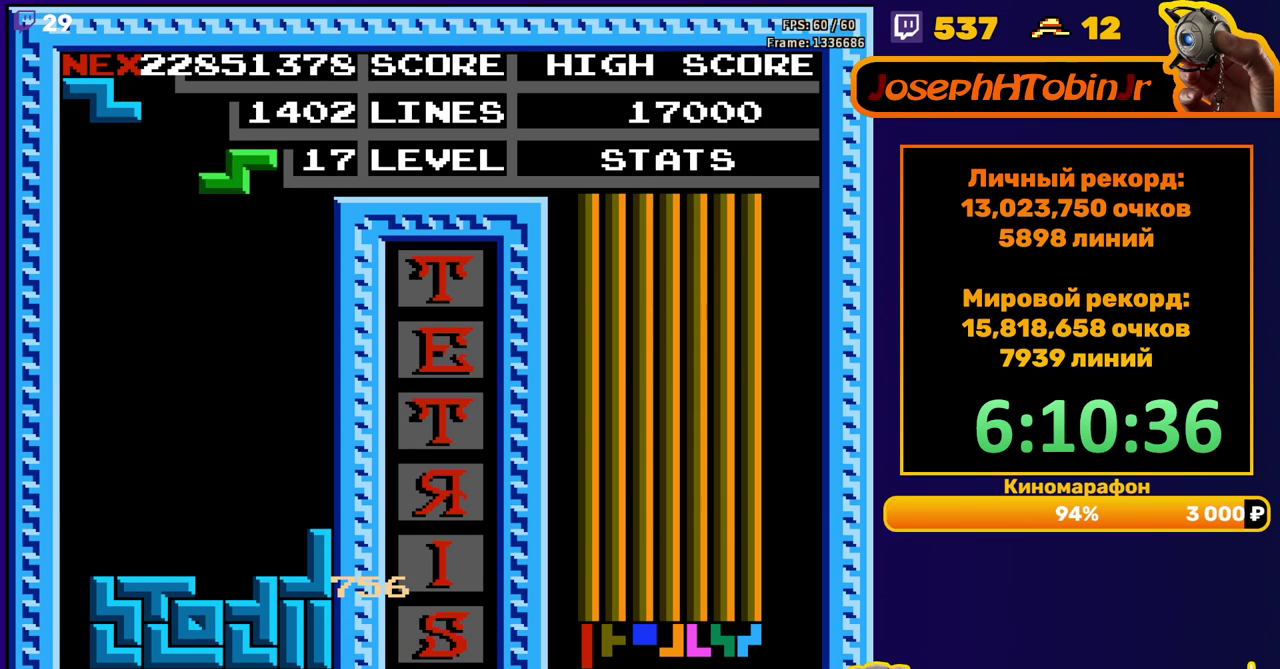
{"buttons": ["DPAD_DOWN"], "events": [[33, "DPAD_RIGHT", "up"], [133, "DPAD_DOWN", "down"]]}
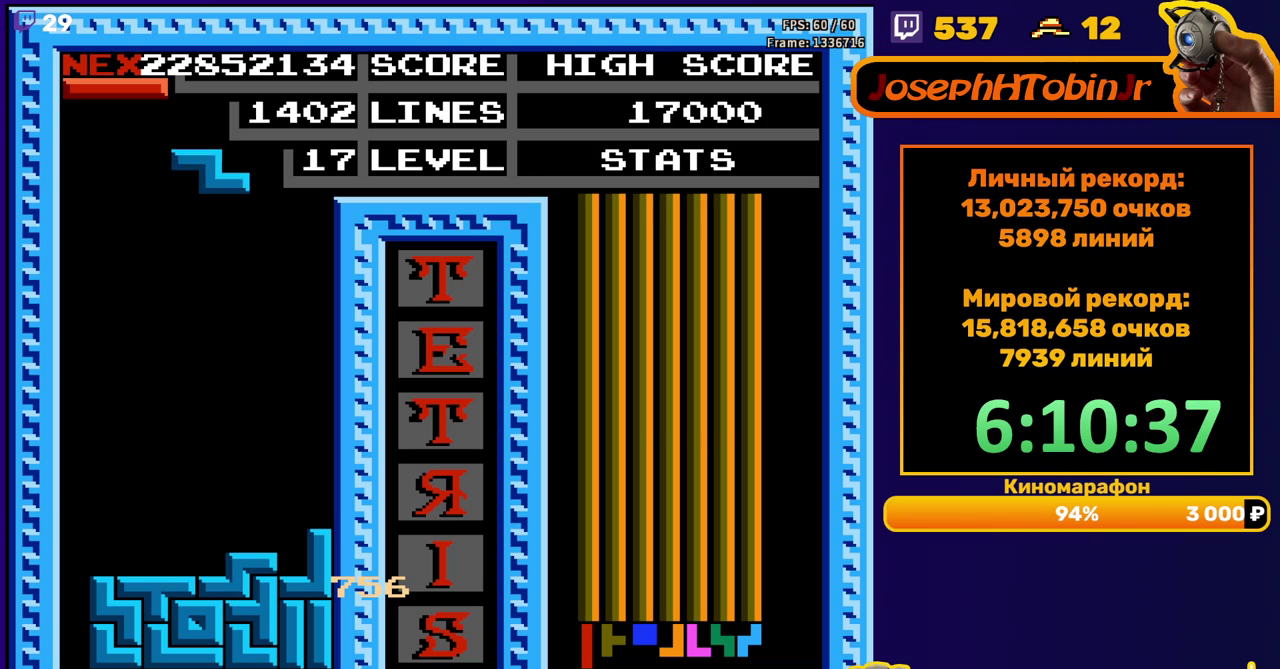
{"buttons": ["DPAD_DOWN"], "events": [[50, "DPAD_DOWN", "up"], [133, "A", "down"], [167, "DPAD_RIGHT", "down"], [217, "A", "up"], [217, "DPAD_RIGHT", "up"], [467, "DPAD_DOWN", "down"]]}
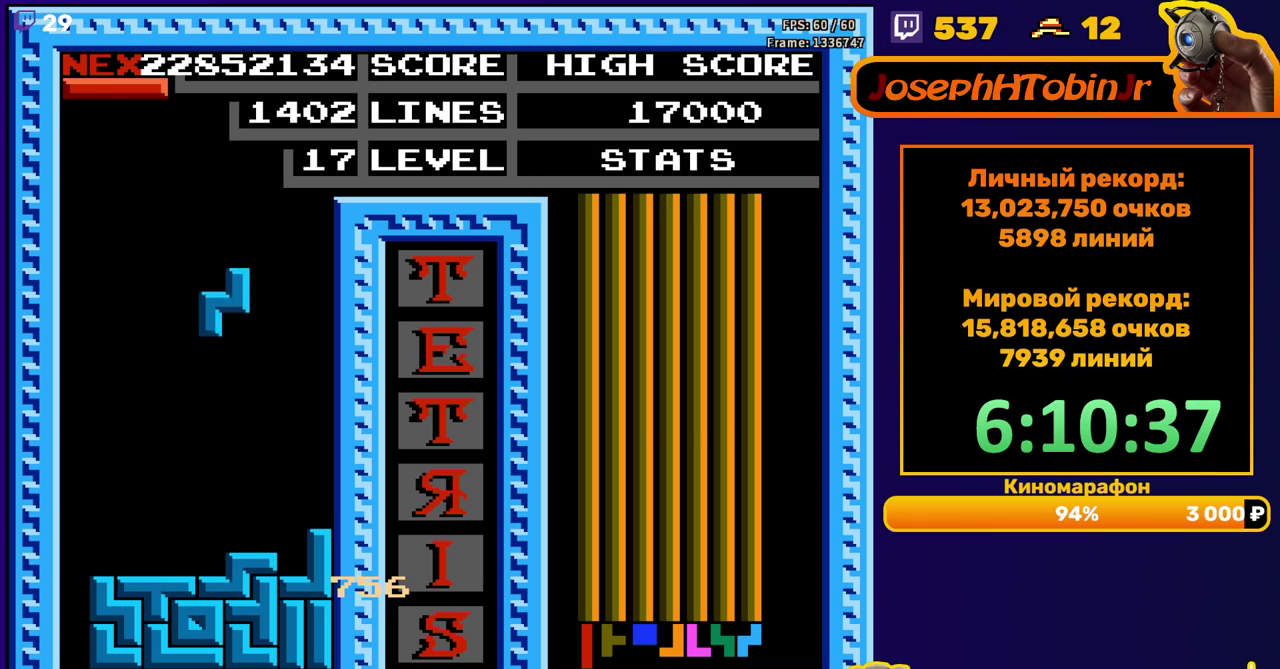
{"buttons": ["B", "DPAD_LEFT"], "events": [[183, "DPAD_DOWN", "up"], [333, "DPAD_LEFT", "down"], [467, "B", "down"]]}
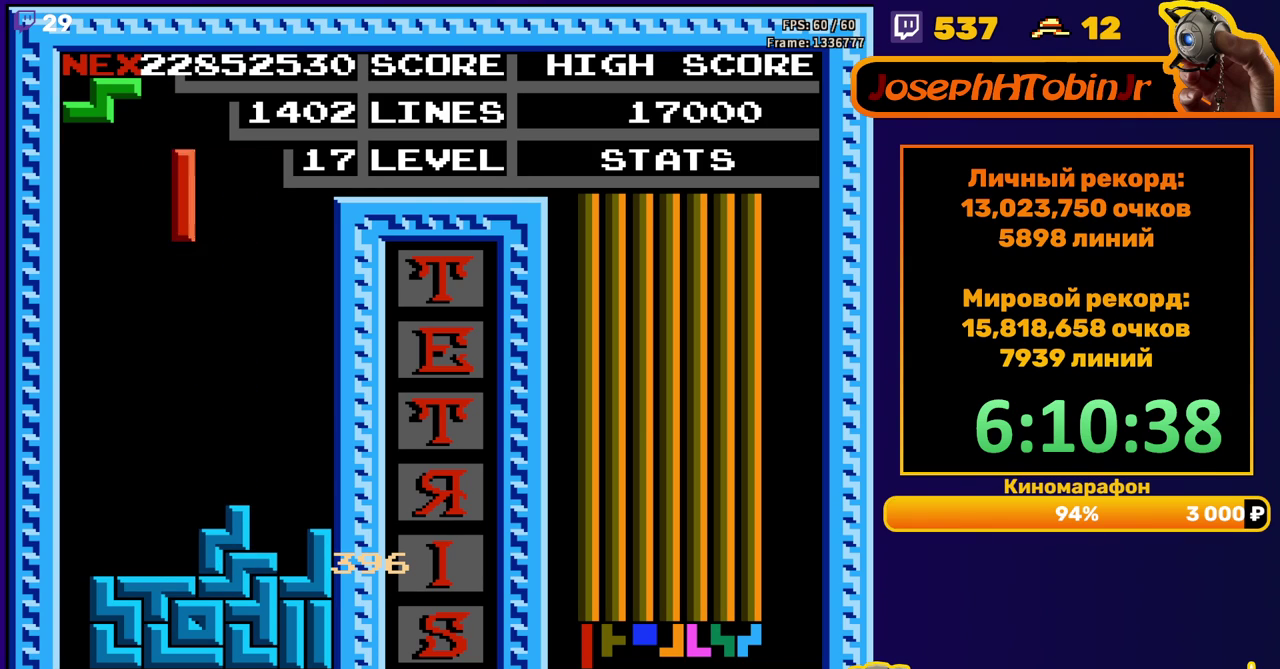
{"buttons": ["DPAD_DOWN"], "events": [[67, "B", "up"], [400, "DPAD_DOWN", "down"], [400, "DPAD_LEFT", "up"]]}
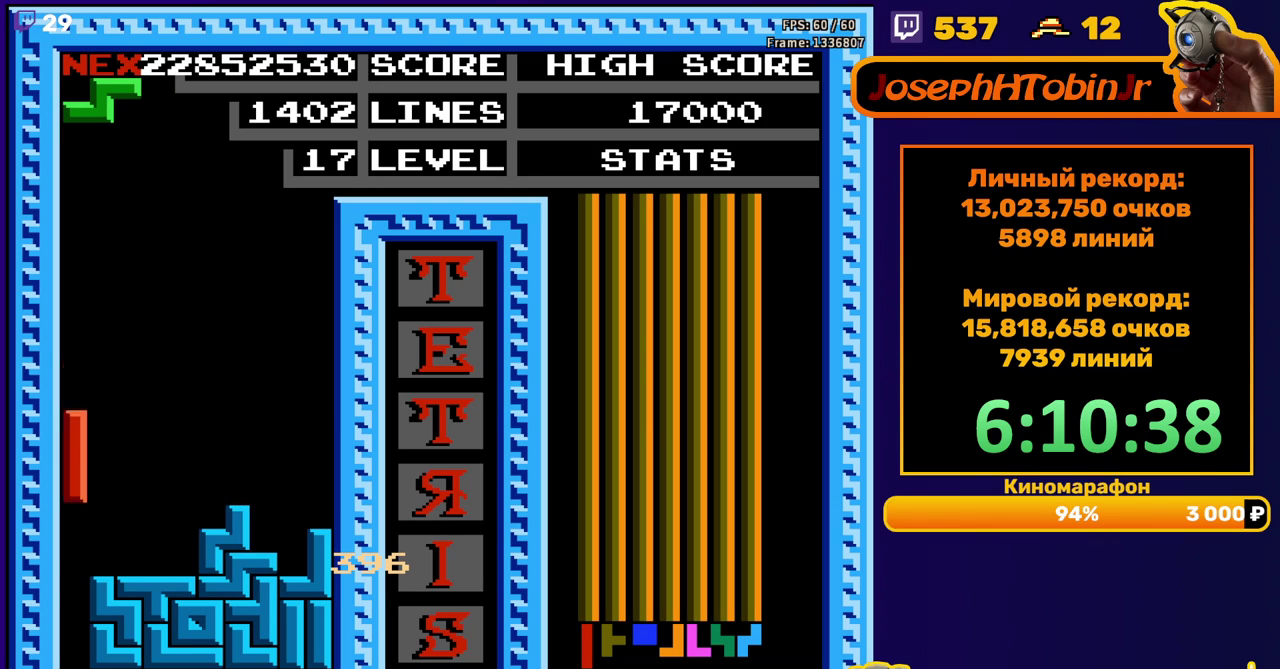
{"buttons": [], "events": [[217, "DPAD_DOWN", "up"]]}
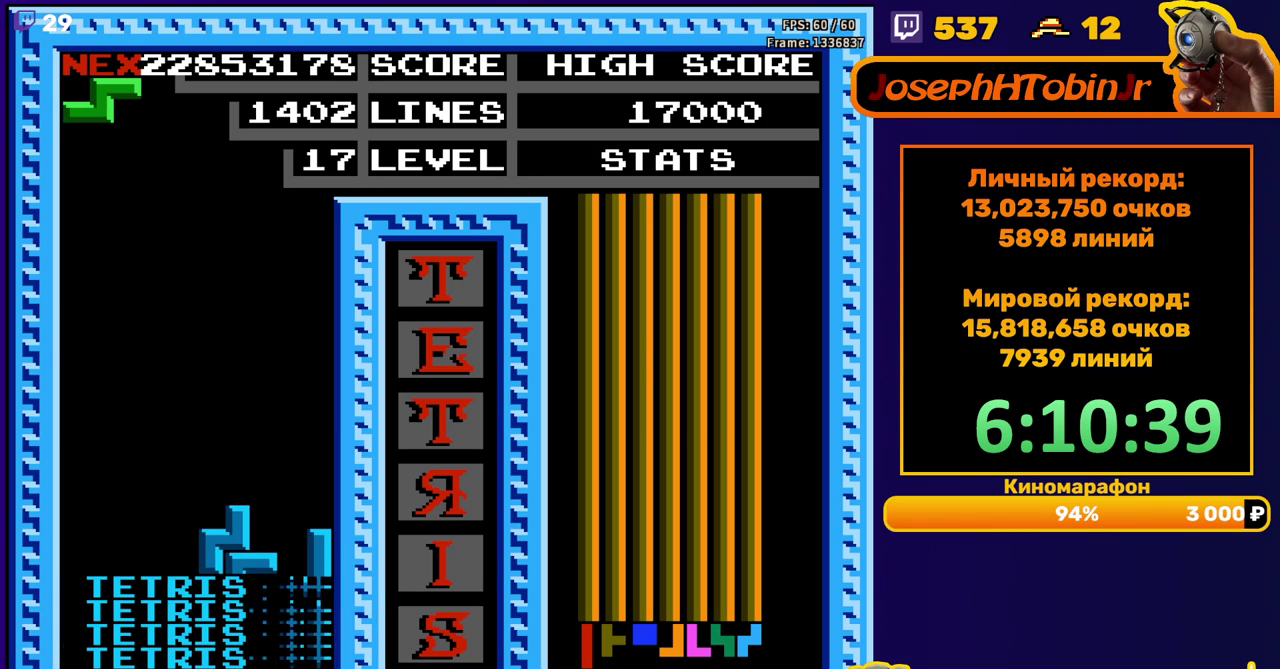
{"buttons": [], "events": [[183, "DPAD_RIGHT", "down"], [317, "A", "down"], [400, "A", "up"], [500, "DPAD_RIGHT", "up"]]}
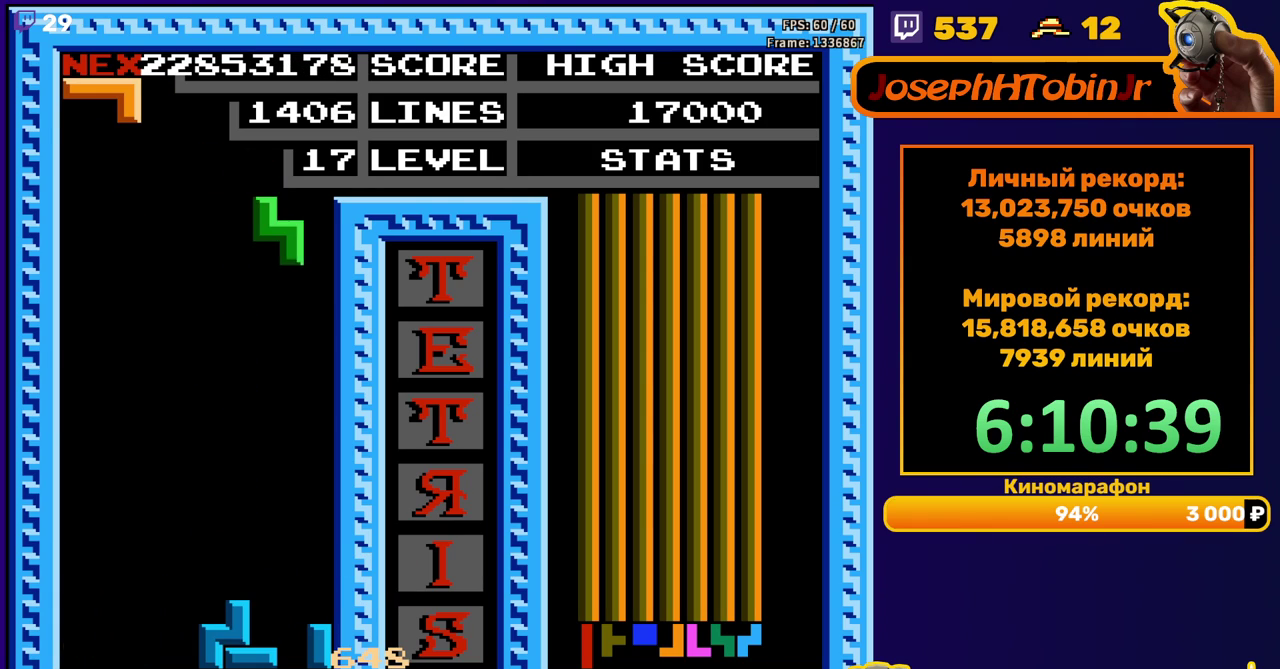
{"buttons": ["DPAD_LEFT"], "events": [[117, "DPAD_DOWN", "down"], [450, "DPAD_DOWN", "up"], [500, "DPAD_LEFT", "down"]]}
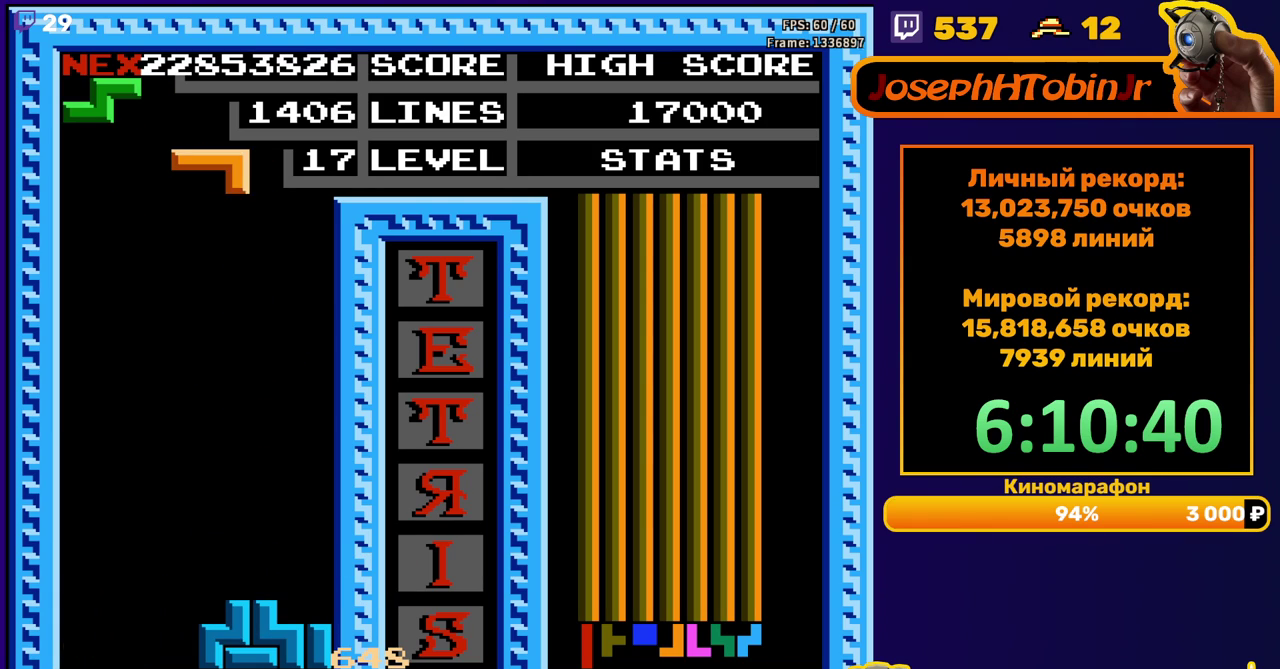
{"buttons": ["DPAD_DOWN"], "events": [[67, "A", "down"], [117, "A", "up"], [200, "A", "down"], [283, "A", "up"], [350, "DPAD_LEFT", "up"], [417, "DPAD_DOWN", "down"]]}
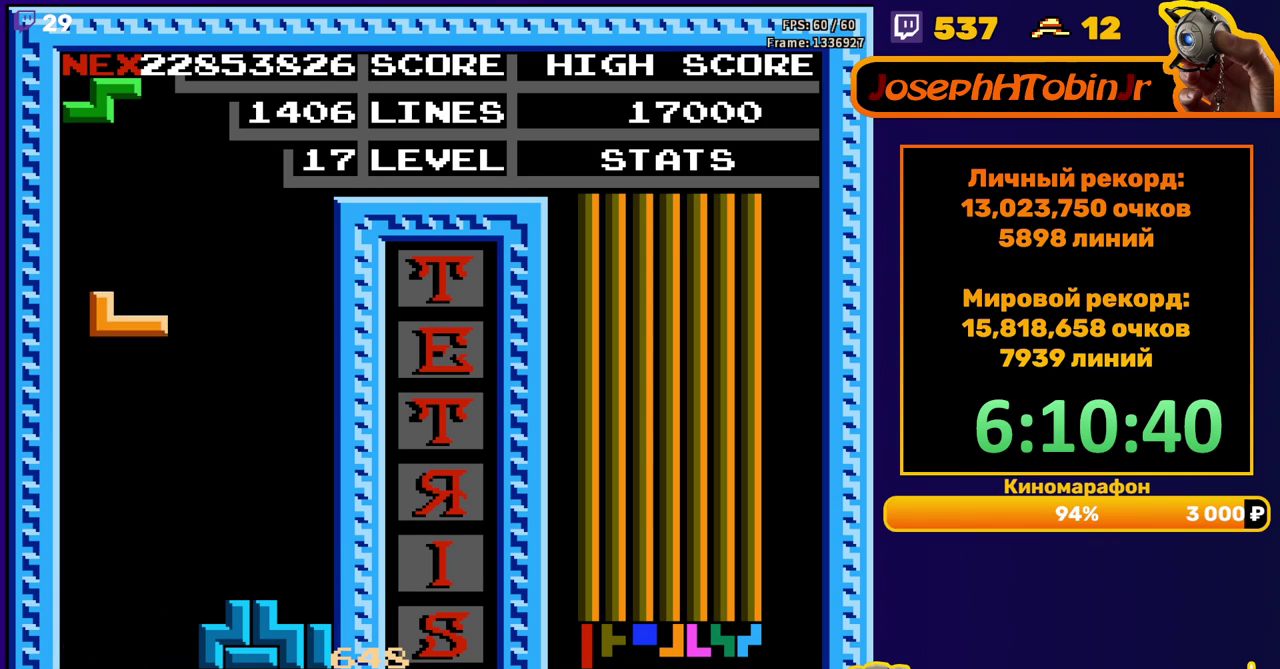
{"buttons": ["DPAD_LEFT"], "events": [[267, "DPAD_DOWN", "up"], [317, "DPAD_LEFT", "down"], [383, "A", "down"], [483, "A", "up"]]}
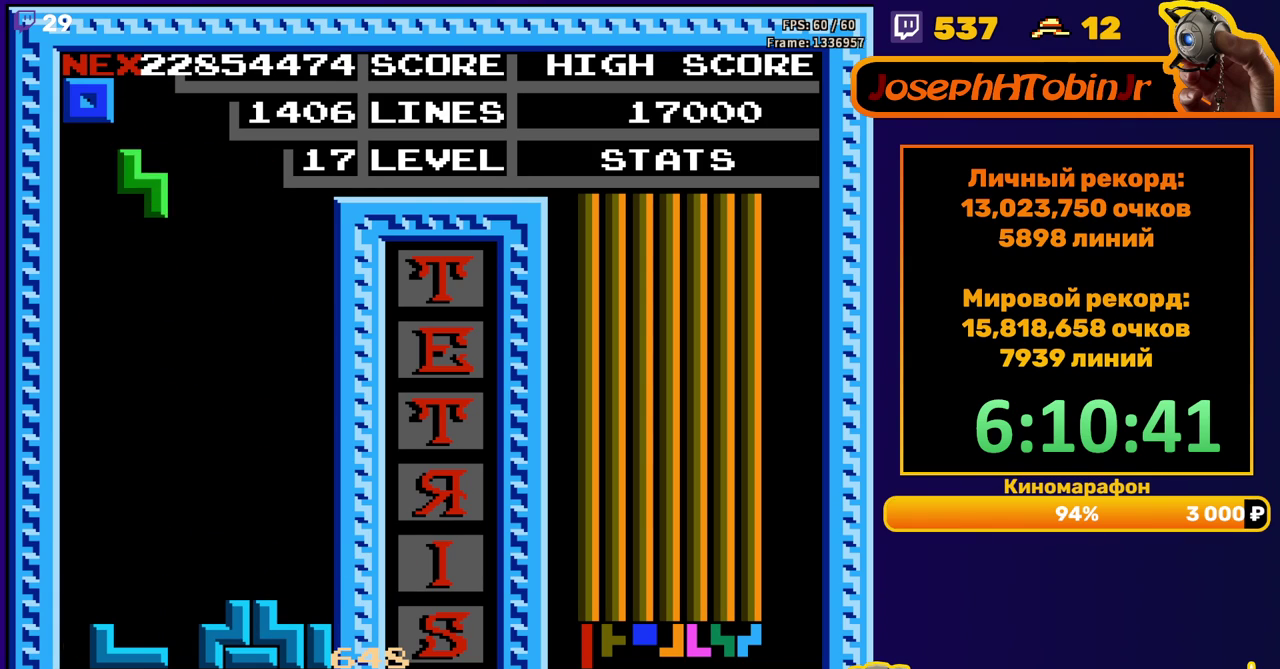
{"buttons": ["DPAD_DOWN"], "events": [[150, "DPAD_LEFT", "up"], [233, "DPAD_DOWN", "down"]]}
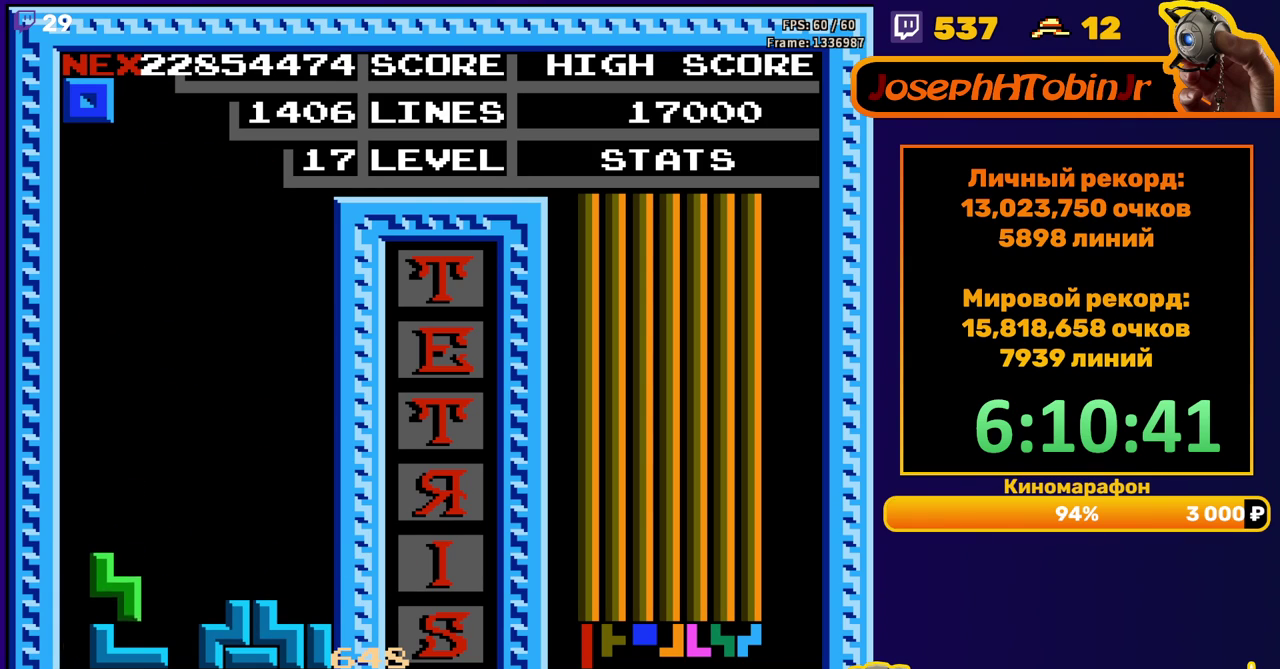
{"buttons": ["DPAD_RIGHT"], "events": [[50, "DPAD_DOWN", "up"], [133, "DPAD_RIGHT", "down"]]}
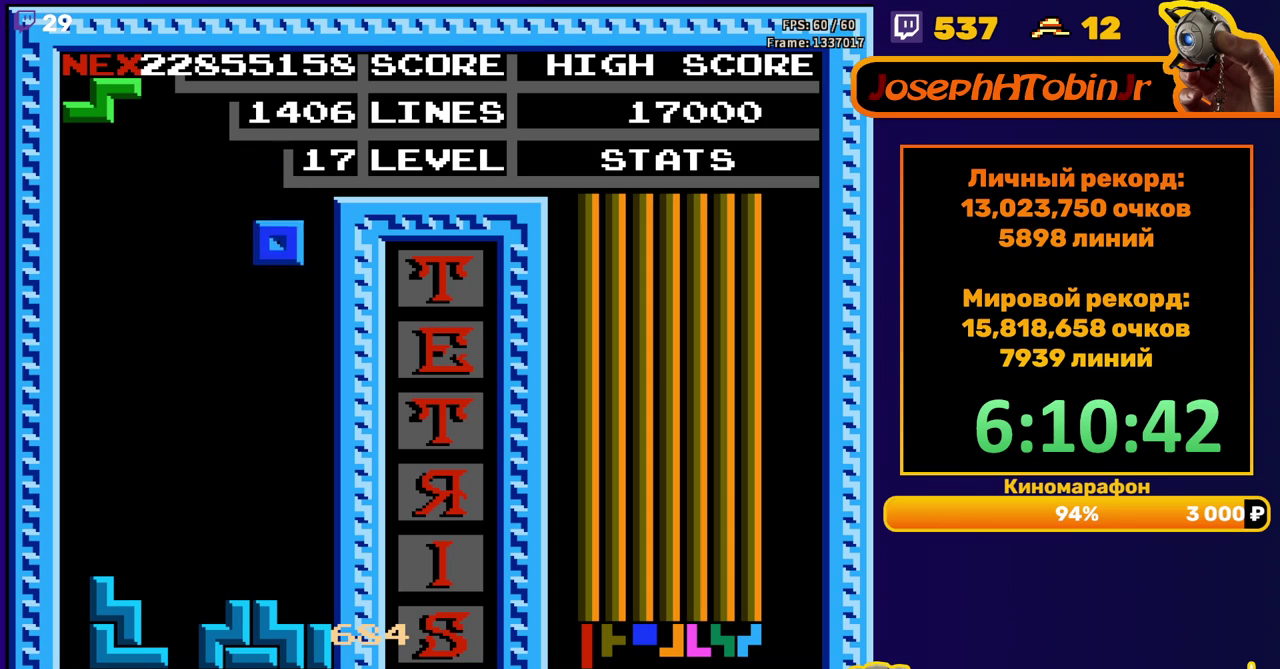
{"buttons": ["DPAD_LEFT"], "events": [[83, "DPAD_RIGHT", "up"], [100, "DPAD_DOWN", "down"], [417, "DPAD_DOWN", "up"], [483, "DPAD_LEFT", "down"]]}
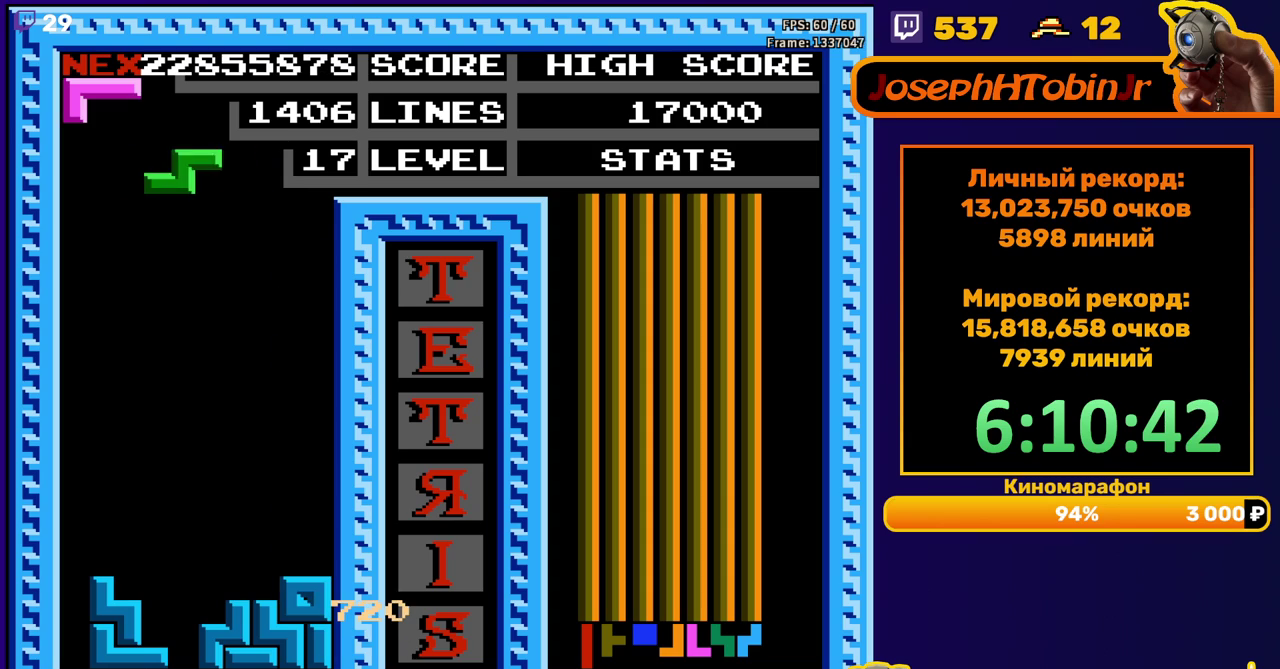
{"buttons": ["DPAD_DOWN"], "events": [[33, "A", "down"], [50, "DPAD_LEFT", "up"], [133, "DPAD_DOWN", "down"], [150, "A", "up"]]}
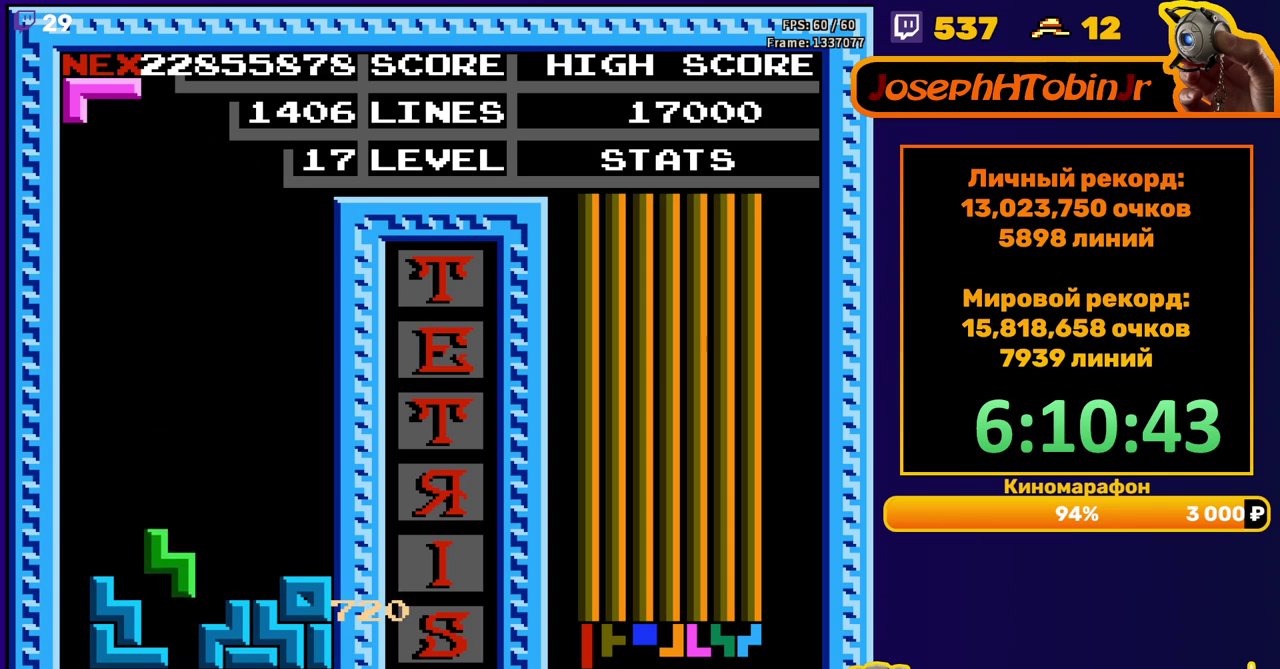
{"buttons": ["DPAD_DOWN"], "events": [[67, "DPAD_DOWN", "up"], [133, "DPAD_RIGHT", "down"], [233, "DPAD_RIGHT", "up"], [333, "DPAD_DOWN", "down"]]}
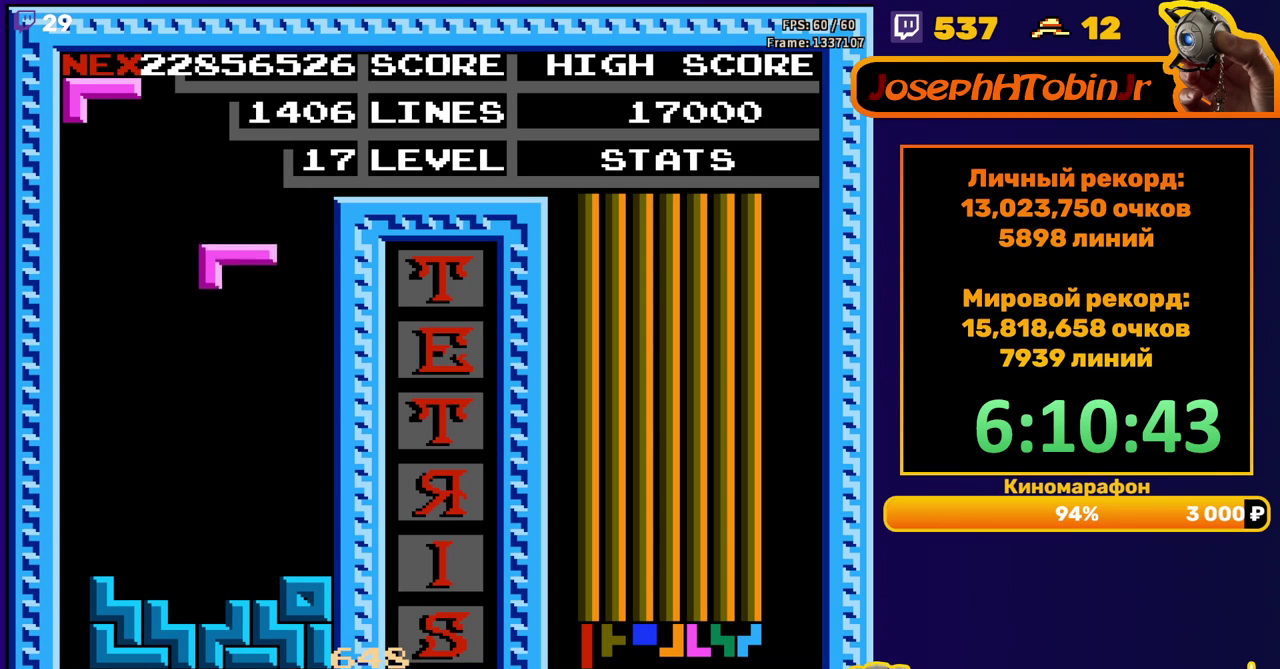
{"buttons": ["A", "DPAD_RIGHT"], "events": [[250, "DPAD_DOWN", "up"], [333, "DPAD_RIGHT", "down"], [350, "A", "down"], [433, "A", "up"], [500, "A", "down"]]}
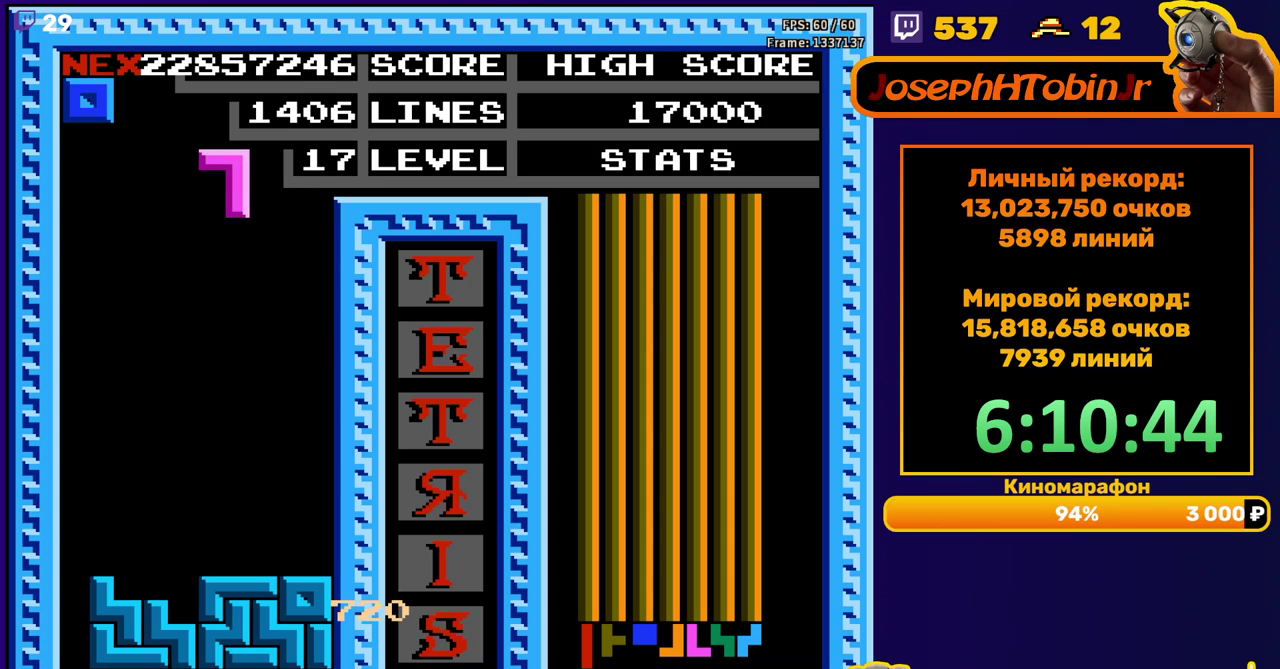
{"buttons": ["DPAD_DOWN"], "events": [[83, "A", "up"], [200, "DPAD_RIGHT", "up"], [233, "DPAD_DOWN", "down"]]}
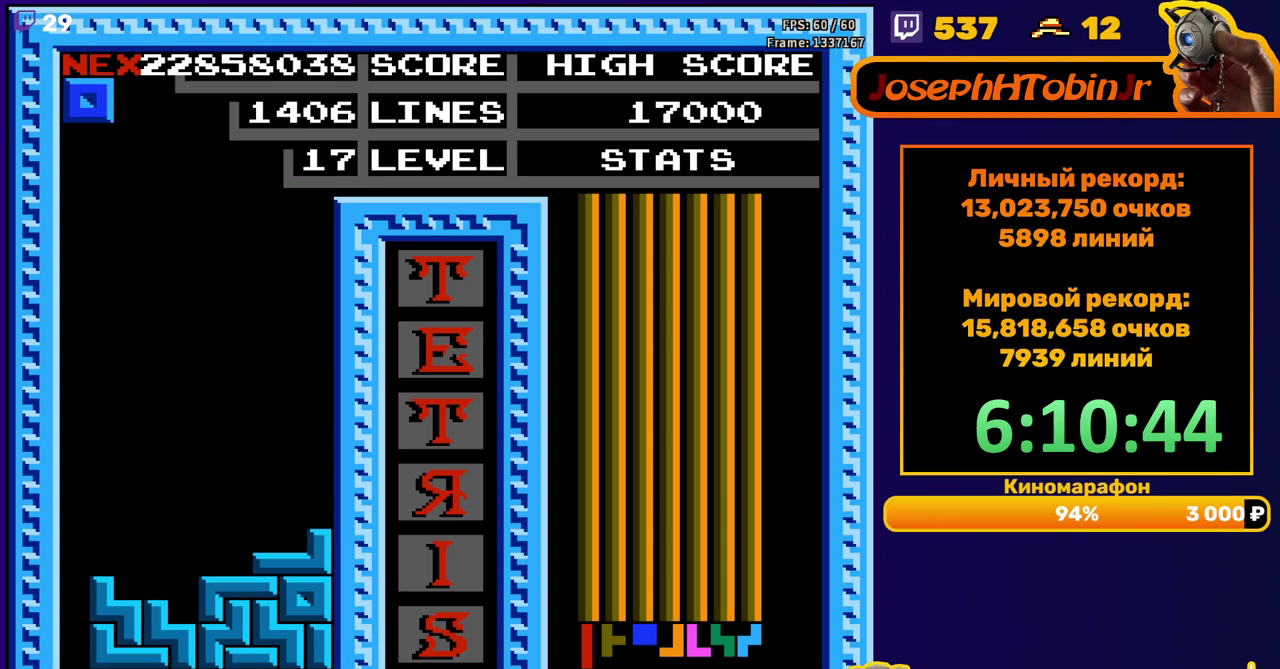
{"buttons": ["DPAD_DOWN"], "events": [[33, "DPAD_DOWN", "up"], [100, "DPAD_LEFT", "down"], [183, "DPAD_LEFT", "up"], [233, "DPAD_LEFT", "down"], [300, "DPAD_LEFT", "up"], [383, "DPAD_DOWN", "down"]]}
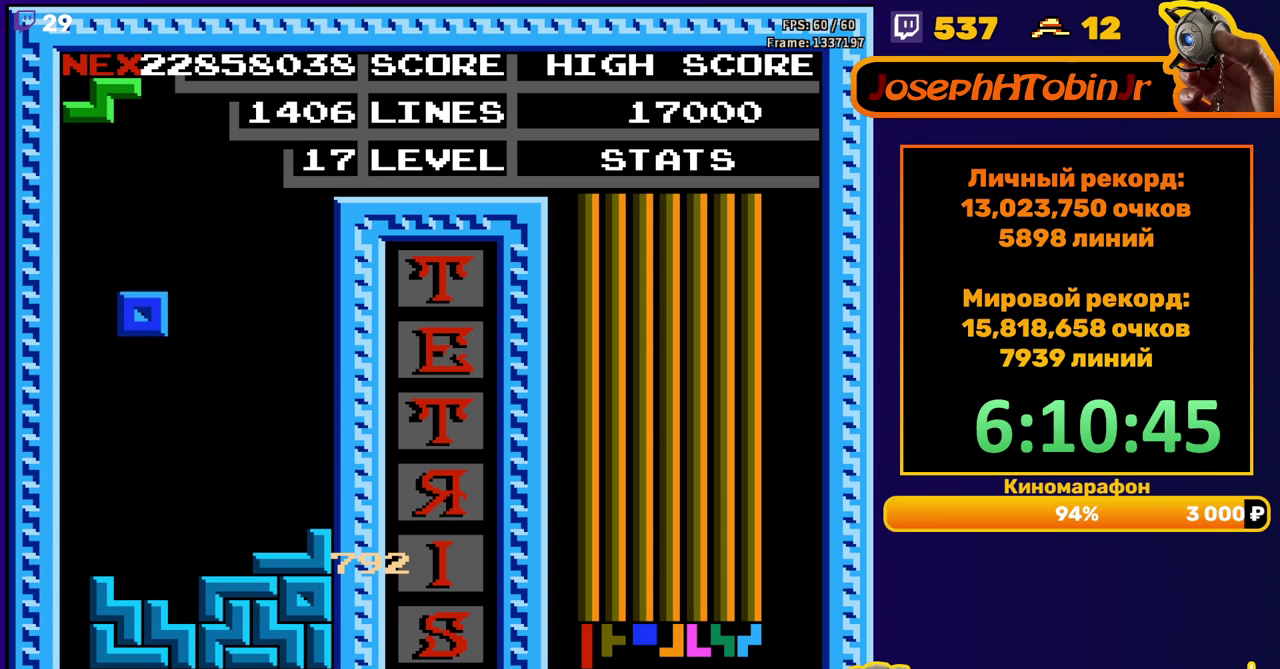
{"buttons": ["DPAD_RIGHT"], "events": [[217, "DPAD_DOWN", "up"], [300, "DPAD_RIGHT", "down"]]}
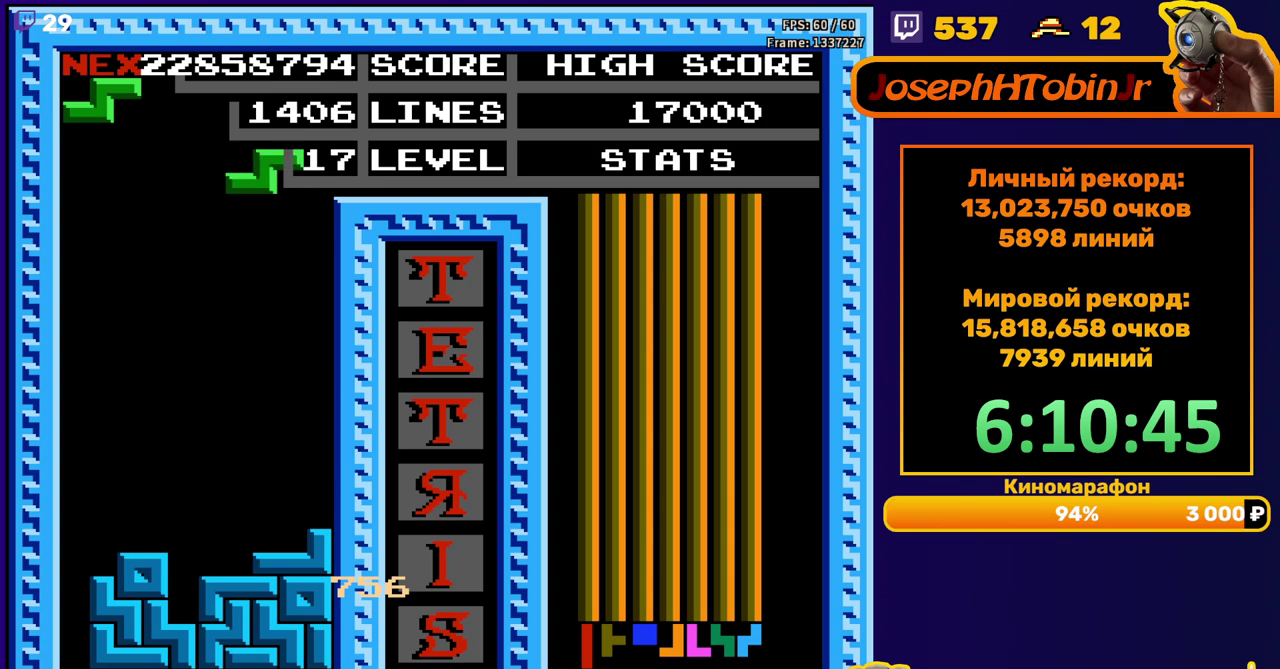
{"buttons": [], "events": [[150, "DPAD_RIGHT", "up"], [183, "DPAD_DOWN", "down"], [483, "DPAD_DOWN", "up"]]}
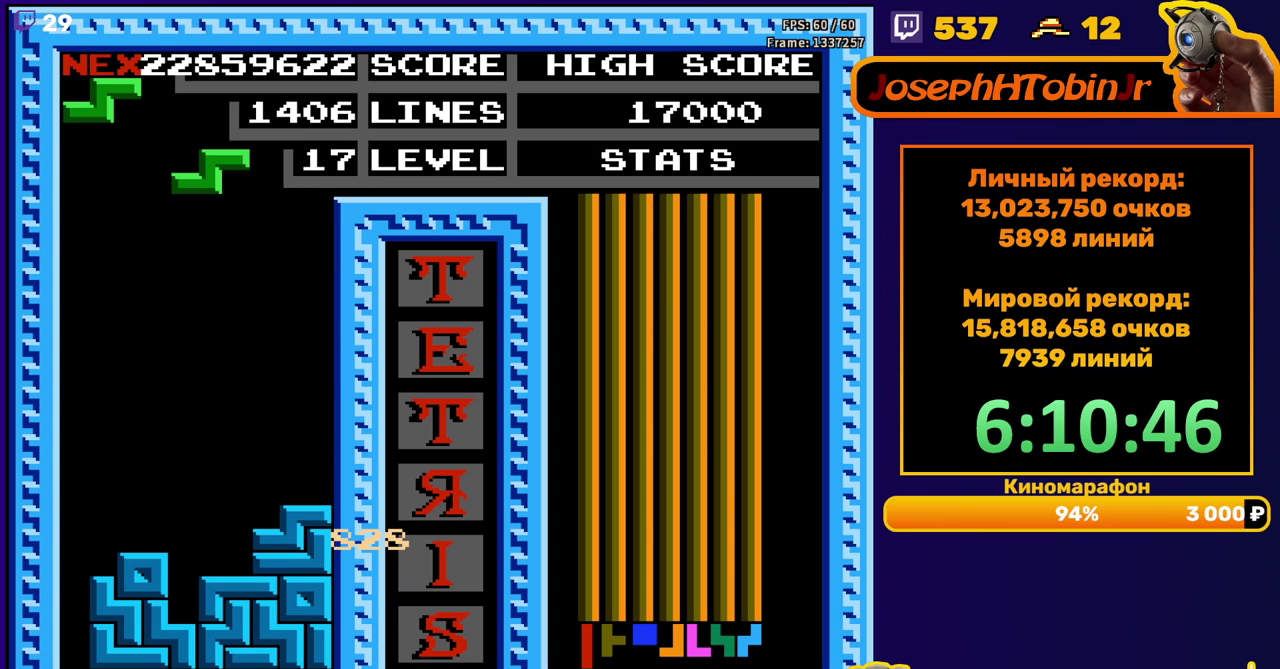
{"buttons": ["DPAD_LEFT"], "events": [[50, "DPAD_LEFT", "down"]]}
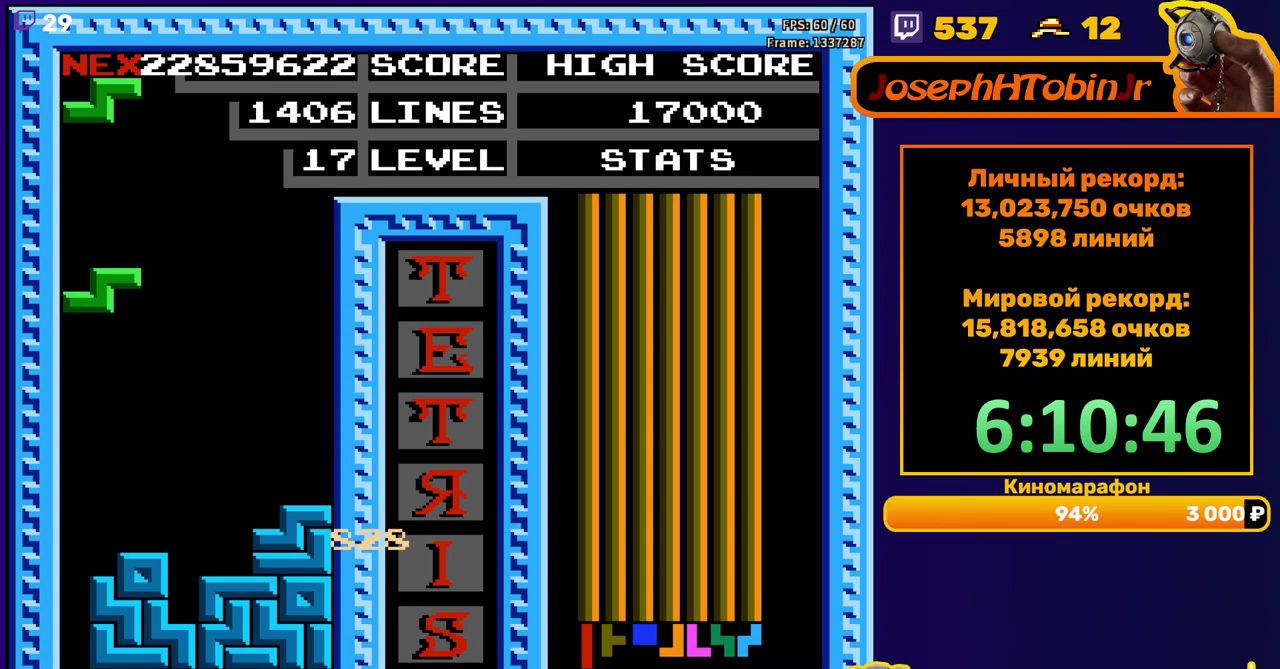
{"buttons": [], "events": [[17, "DPAD_LEFT", "up"], [33, "DPAD_DOWN", "down"], [250, "DPAD_DOWN", "up"], [367, "DPAD_LEFT", "down"], [400, "A", "down"], [417, "DPAD_LEFT", "up"], [500, "A", "up"]]}
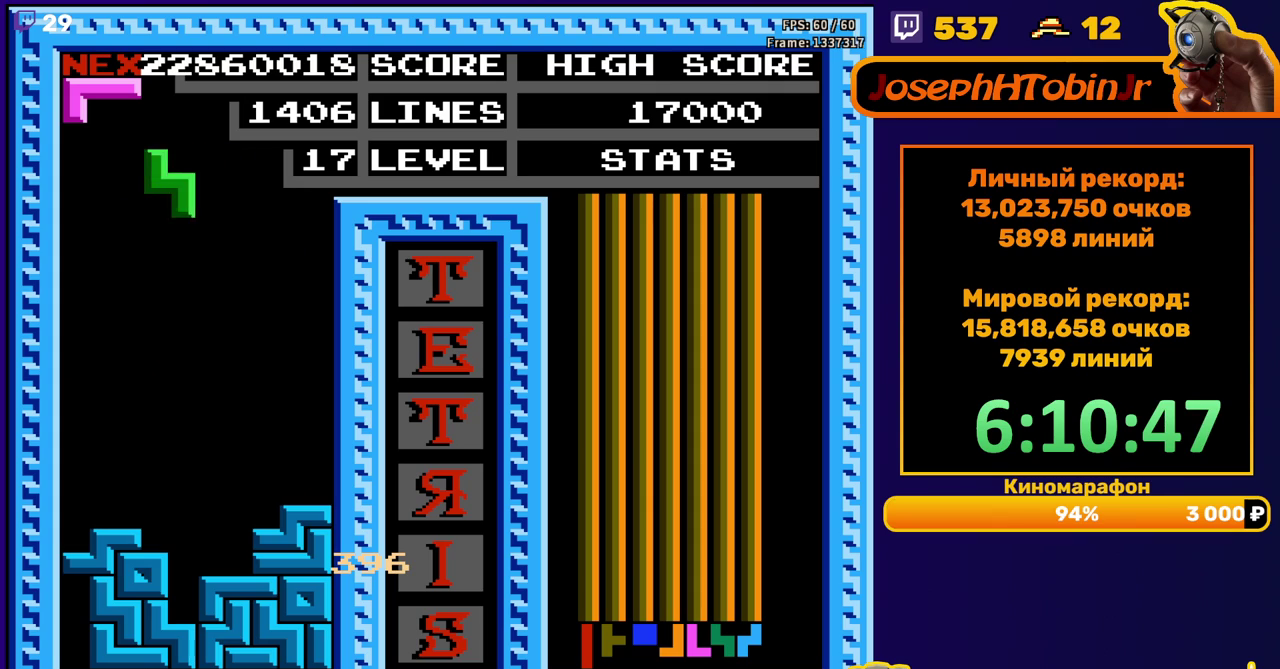
{"buttons": ["DPAD_DOWN"], "events": [[17, "DPAD_LEFT", "down"], [100, "DPAD_LEFT", "up"], [250, "DPAD_DOWN", "down"]]}
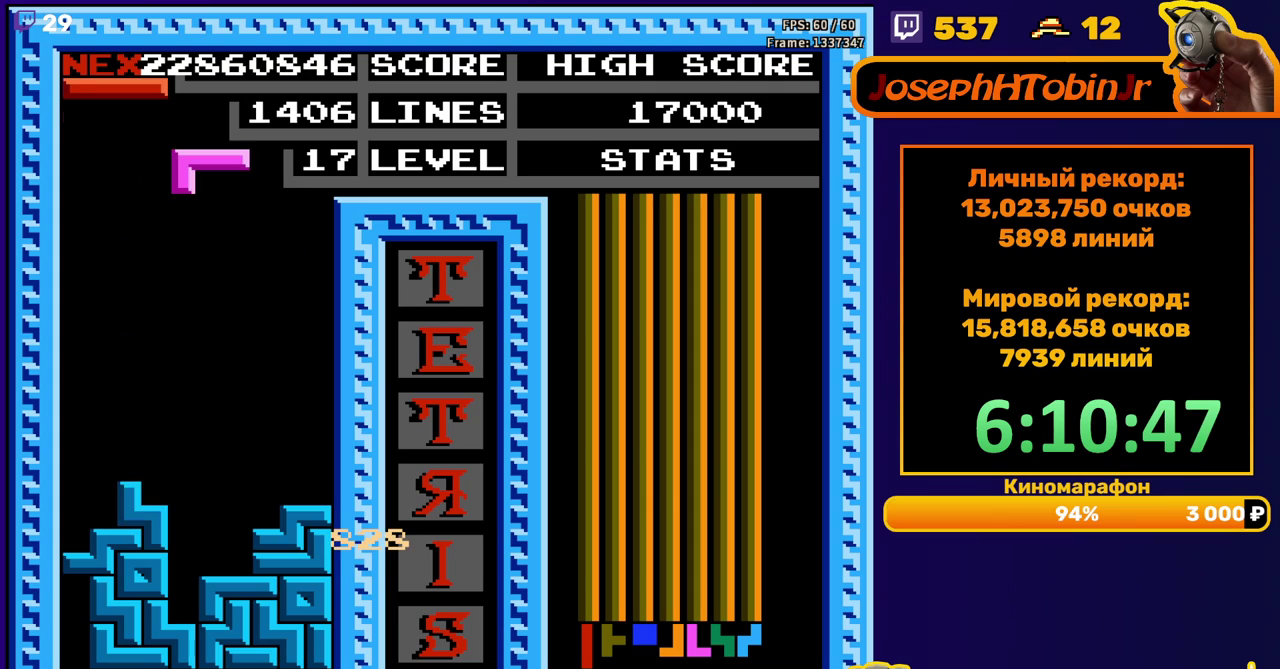
{"buttons": ["DPAD_DOWN"], "events": [[17, "DPAD_DOWN", "up"], [433, "DPAD_DOWN", "down"]]}